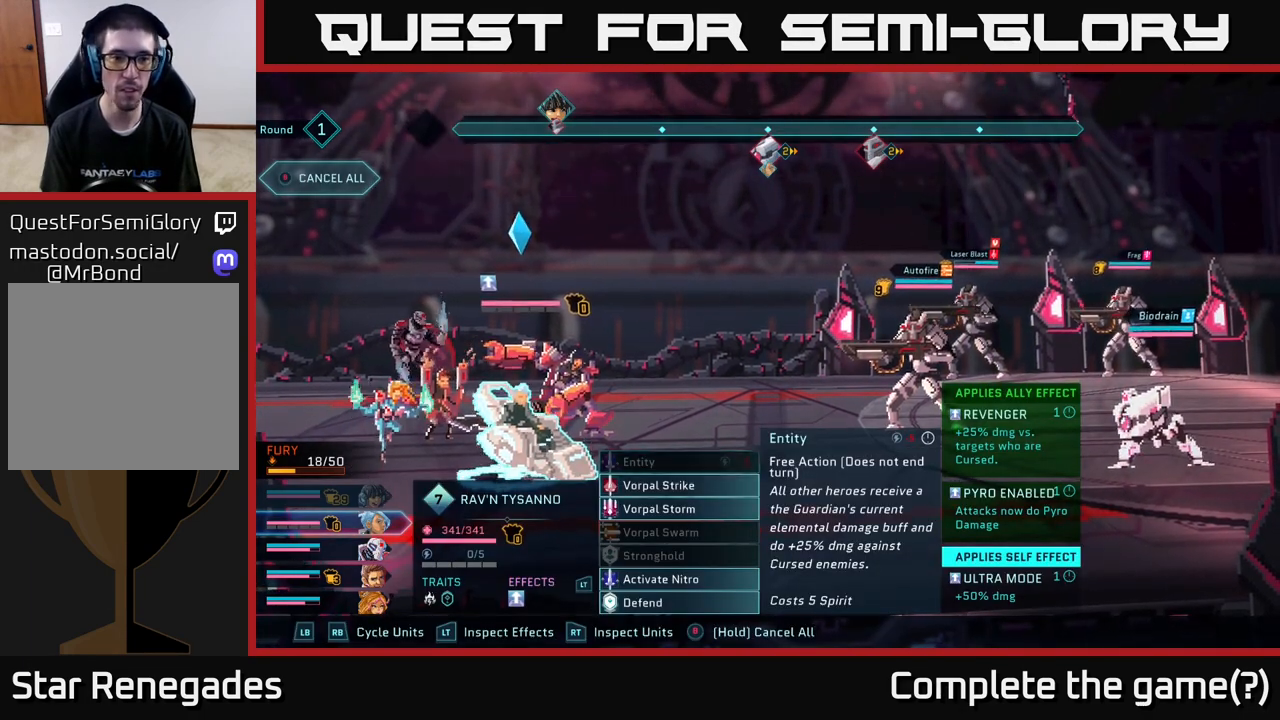
Gameplay with a controller (Xbox layout); each line is a JSON object with the inputs held at the frame after it. "events" lists button and stick changes between this image and that frame as [ms after this image, input, new state], when the widget could be followed in between.
{"buttons": [], "left_stick": "center", "right_stick": "center", "events": [[83, "DPAD_DOWN", "down"], [233, "DPAD_DOWN", "up"]]}
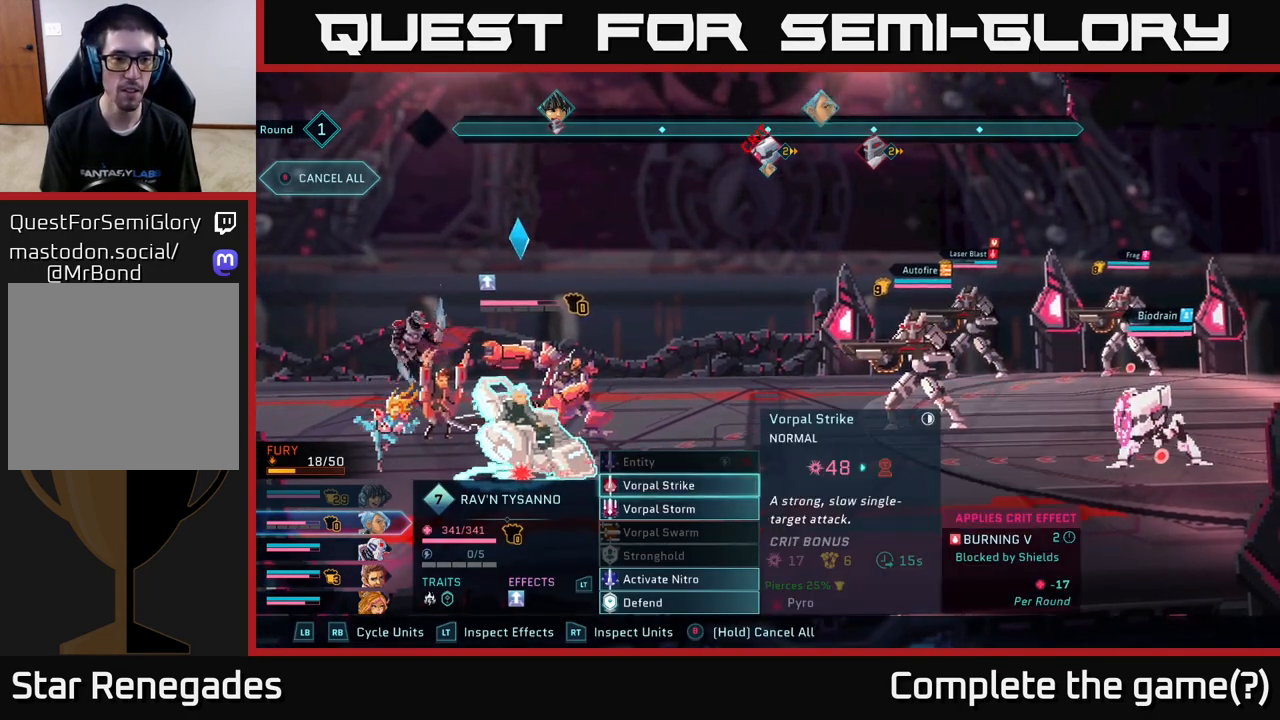
{"buttons": [], "left_stick": "center", "right_stick": "center", "events": []}
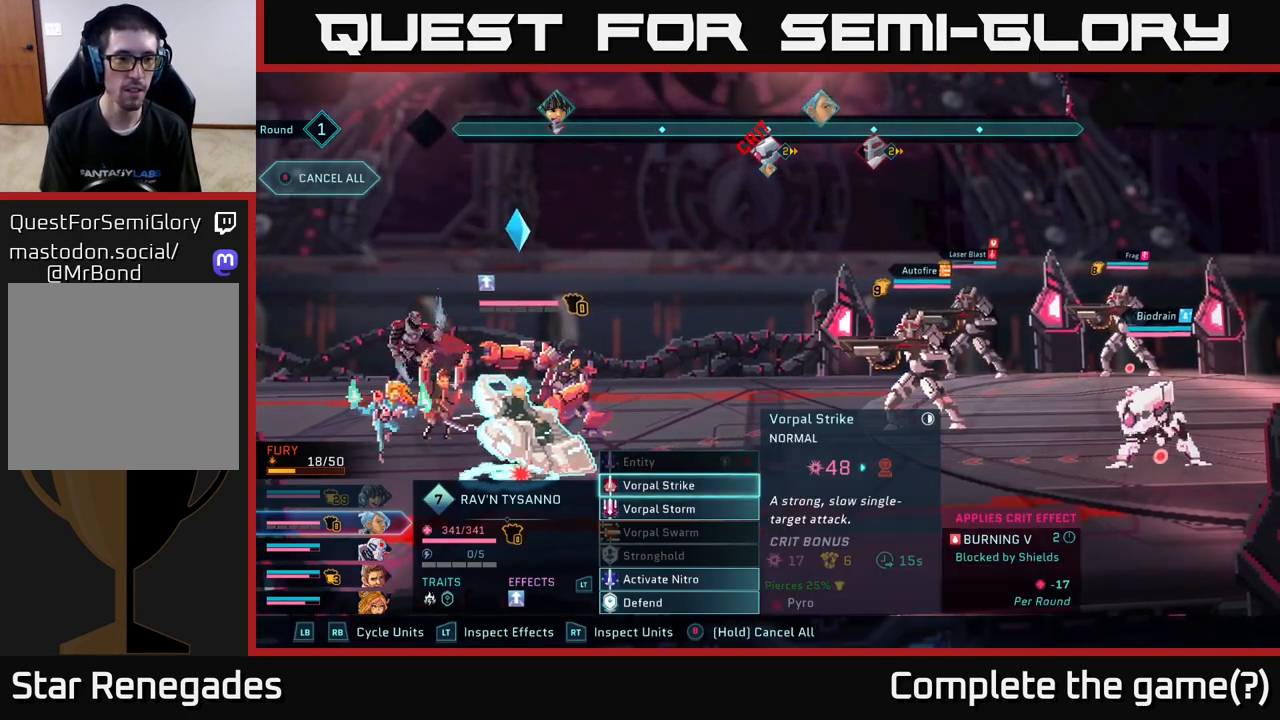
{"buttons": [], "left_stick": "center", "right_stick": "center", "events": [[167, "R1", "down"], [350, "R1", "up"]]}
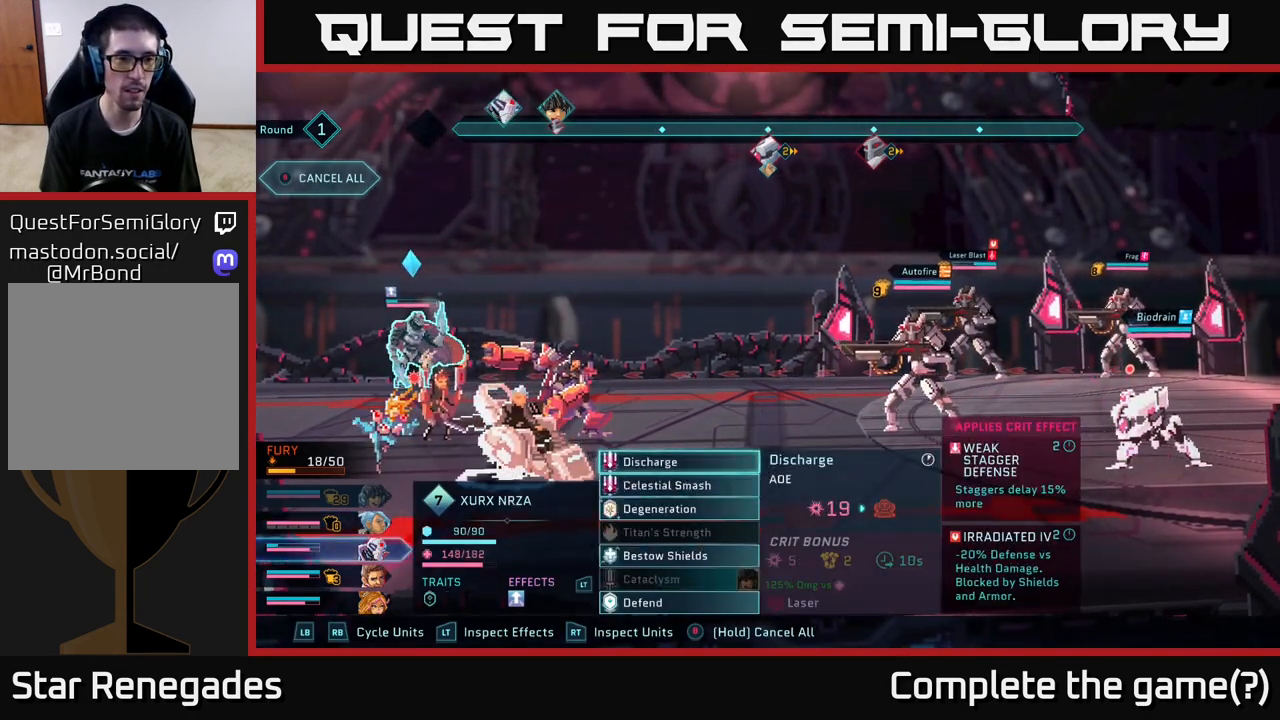
{"buttons": [], "left_stick": "center", "right_stick": "center", "events": []}
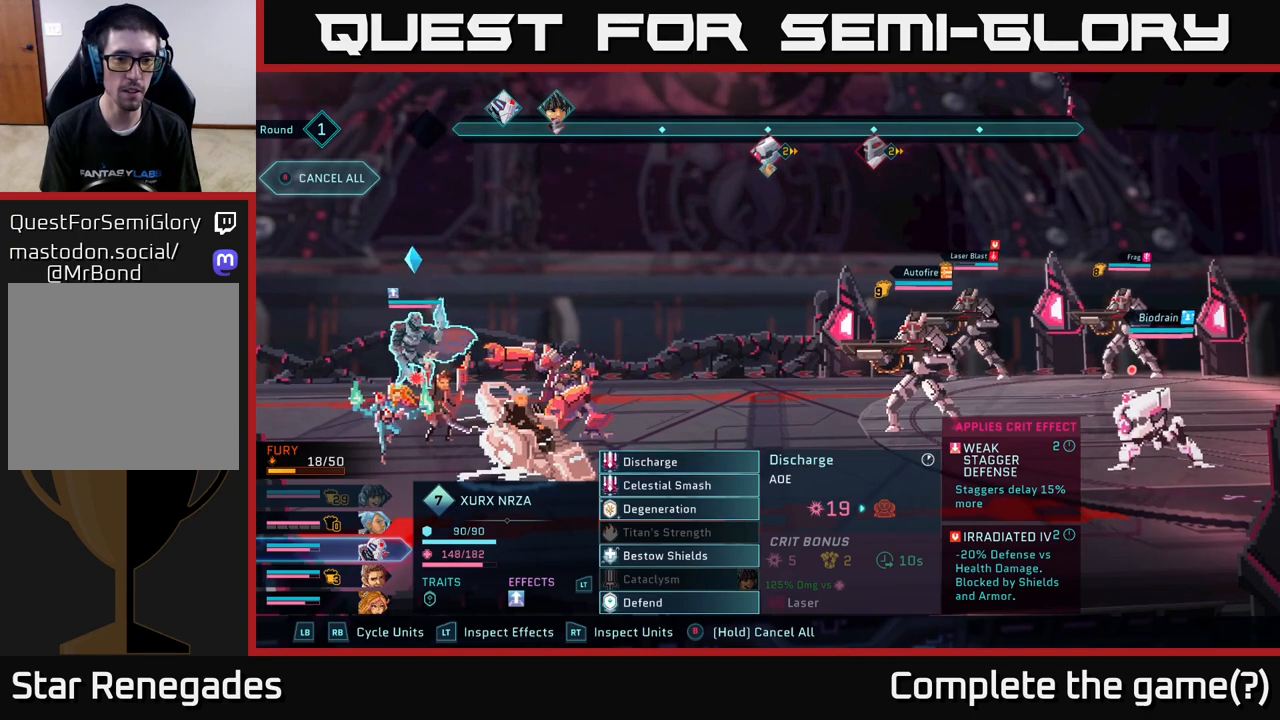
{"buttons": [], "left_stick": "center", "right_stick": "center", "events": [[267, "DPAD_DOWN", "down"], [433, "DPAD_DOWN", "up"]]}
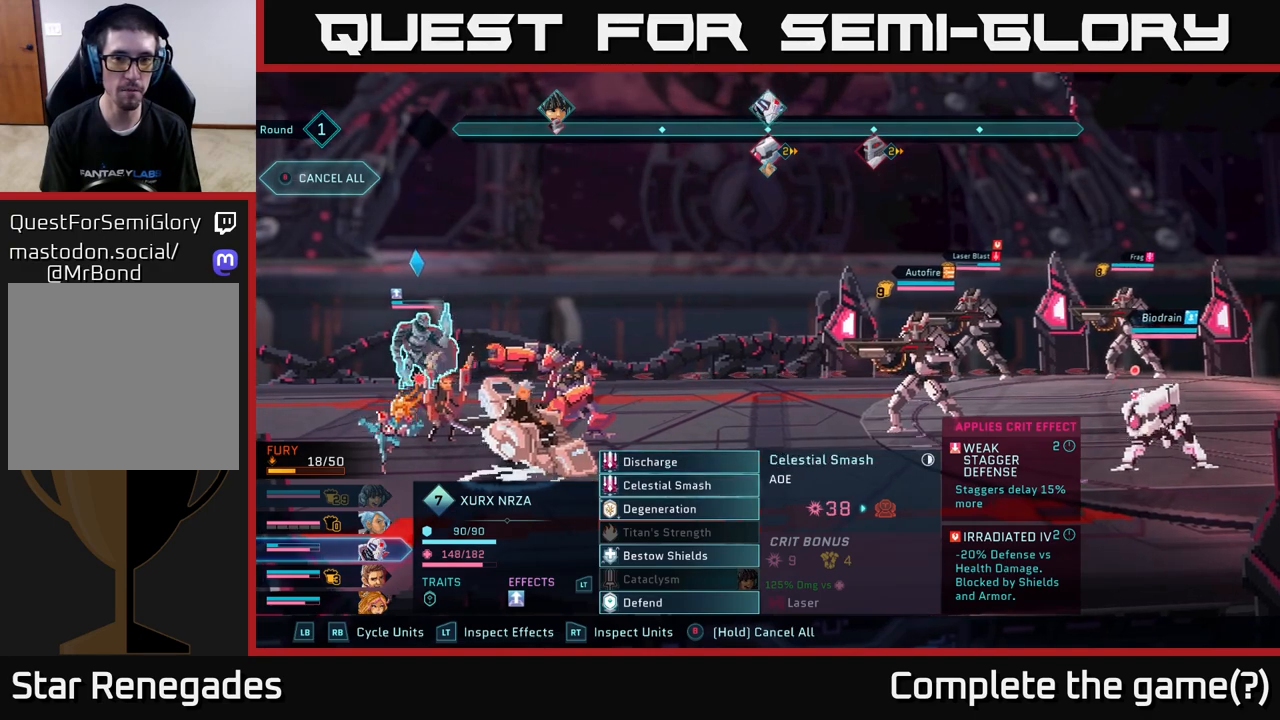
{"buttons": [], "left_stick": "center", "right_stick": "center", "events": []}
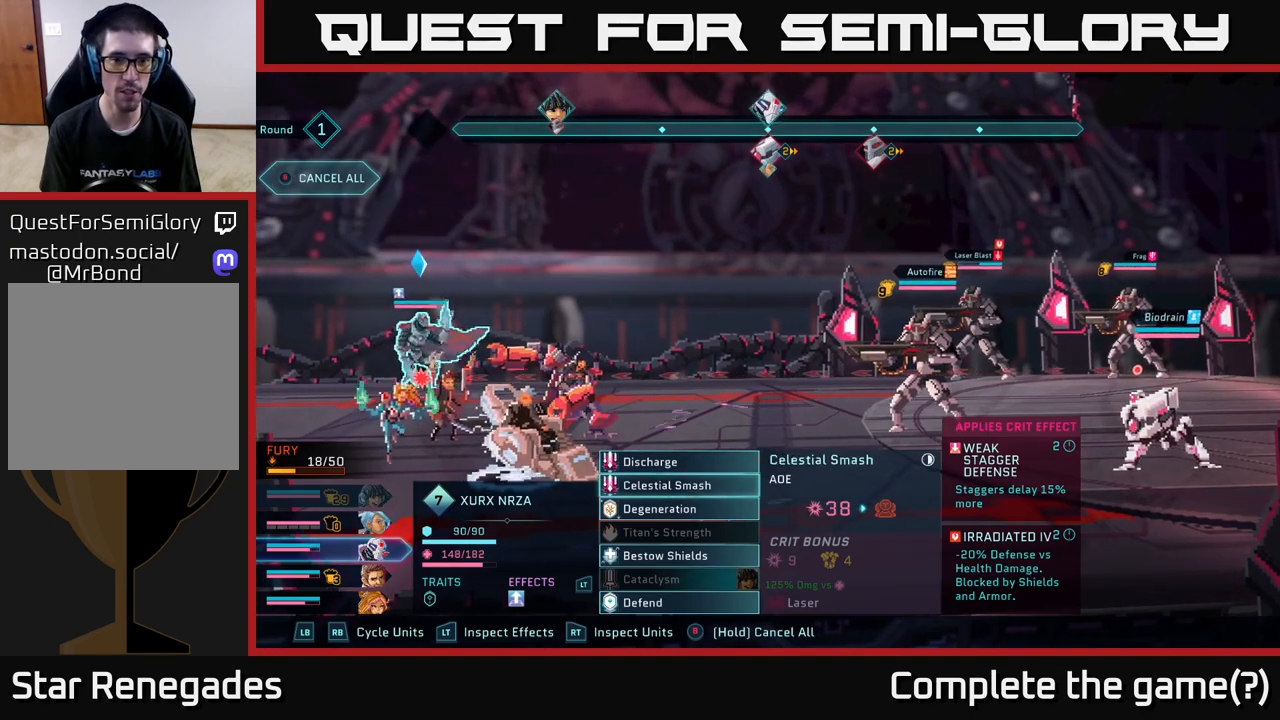
{"buttons": [], "left_stick": "center", "right_stick": "center", "events": [[117, "DPAD_UP", "down"], [233, "DPAD_UP", "up"]]}
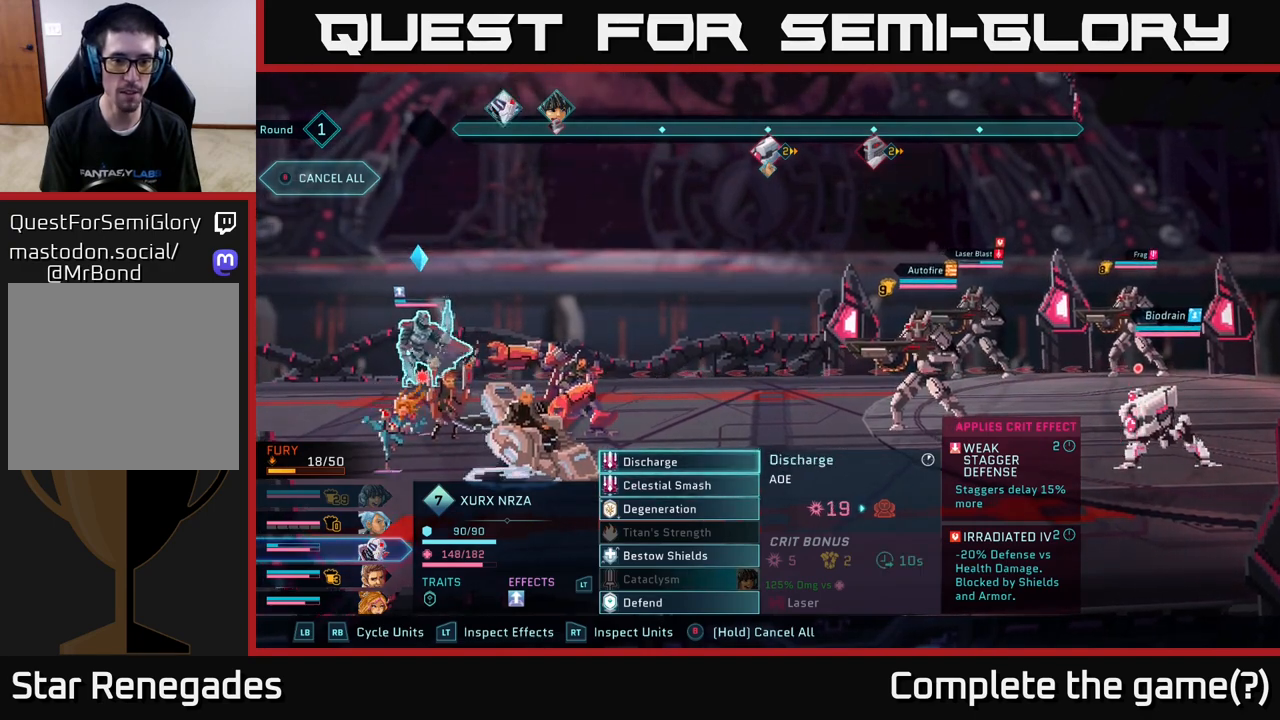
{"buttons": [], "left_stick": "center", "right_stick": "center", "events": [[50, "DPAD_DOWN", "down"], [117, "DPAD_DOWN", "up"], [283, "R1", "down"], [433, "R1", "up"]]}
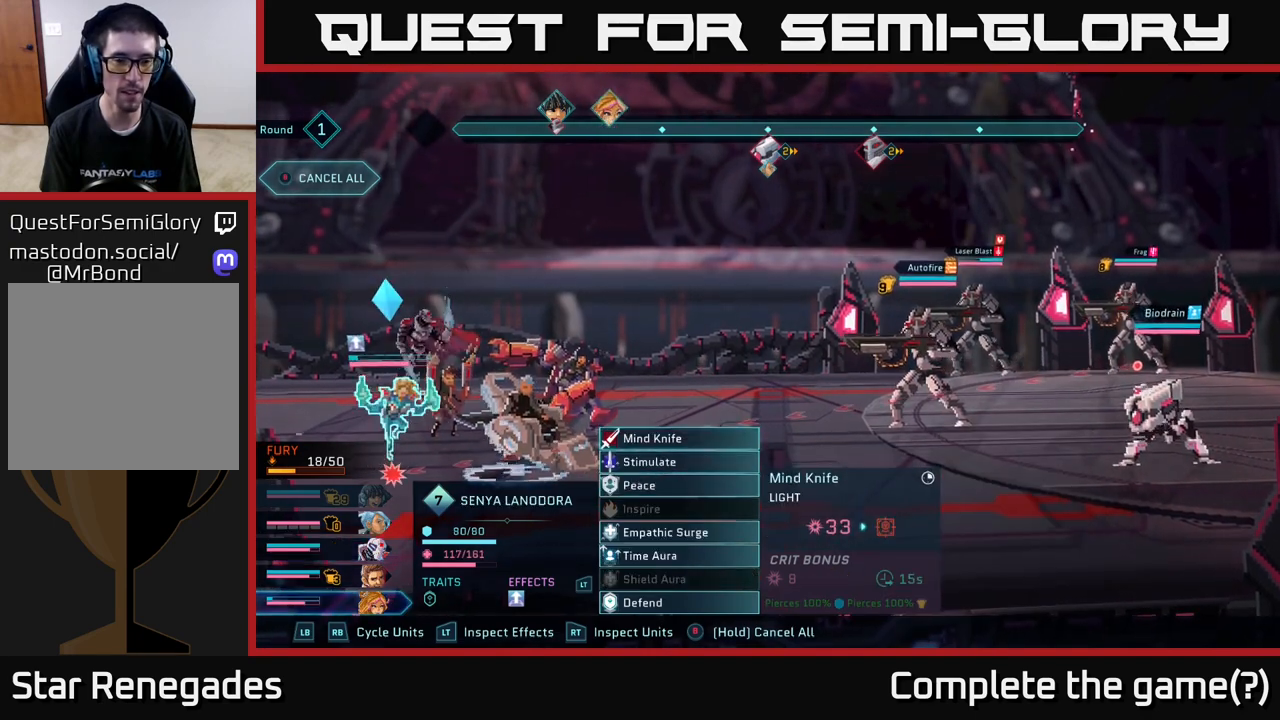
{"buttons": [], "left_stick": "center", "right_stick": "center", "events": [[250, "R1", "down"], [417, "R1", "up"]]}
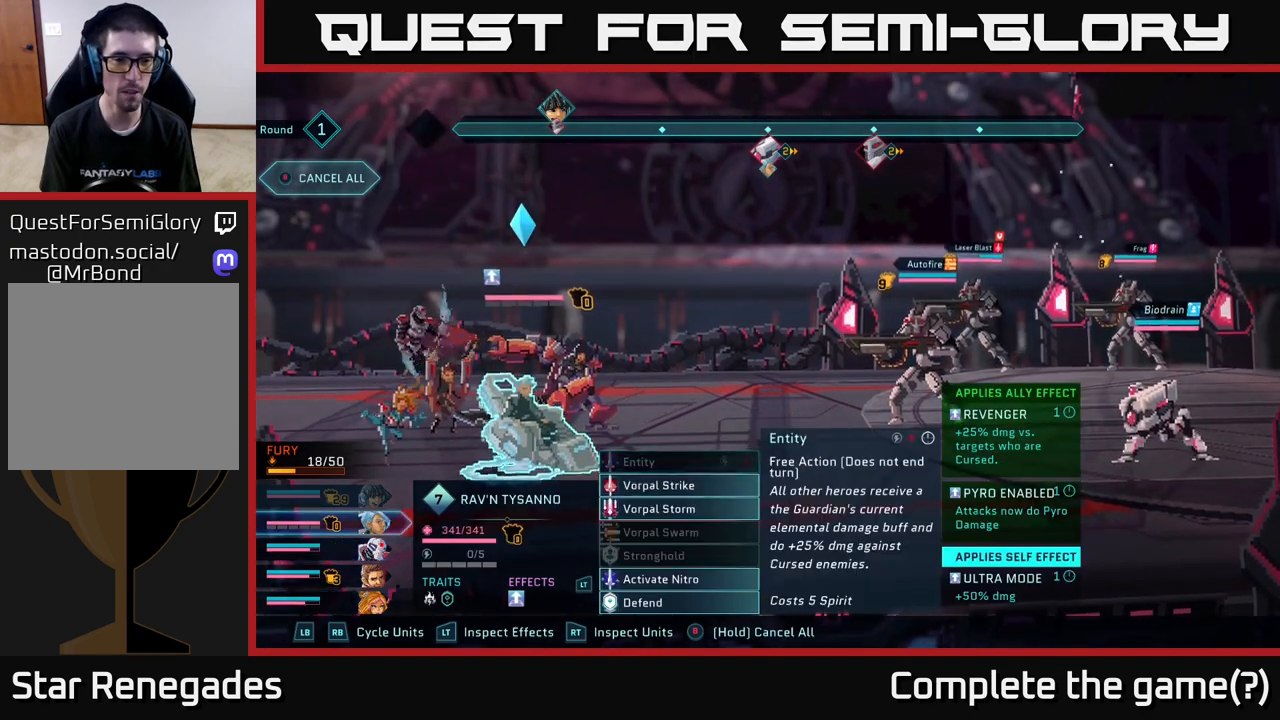
{"buttons": [], "left_stick": "center", "right_stick": "center", "events": [[167, "R1", "down"], [350, "R1", "up"]]}
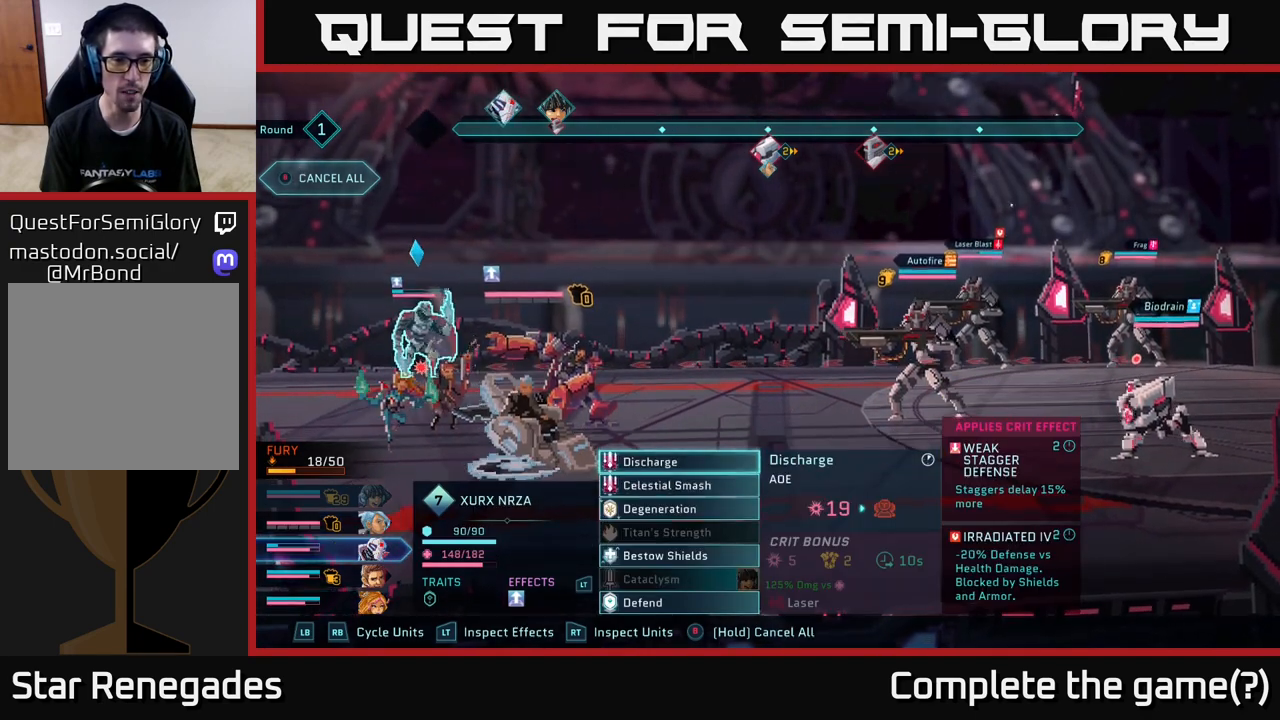
{"buttons": ["R1"], "left_stick": "center", "right_stick": "center", "events": [[467, "R1", "down"]]}
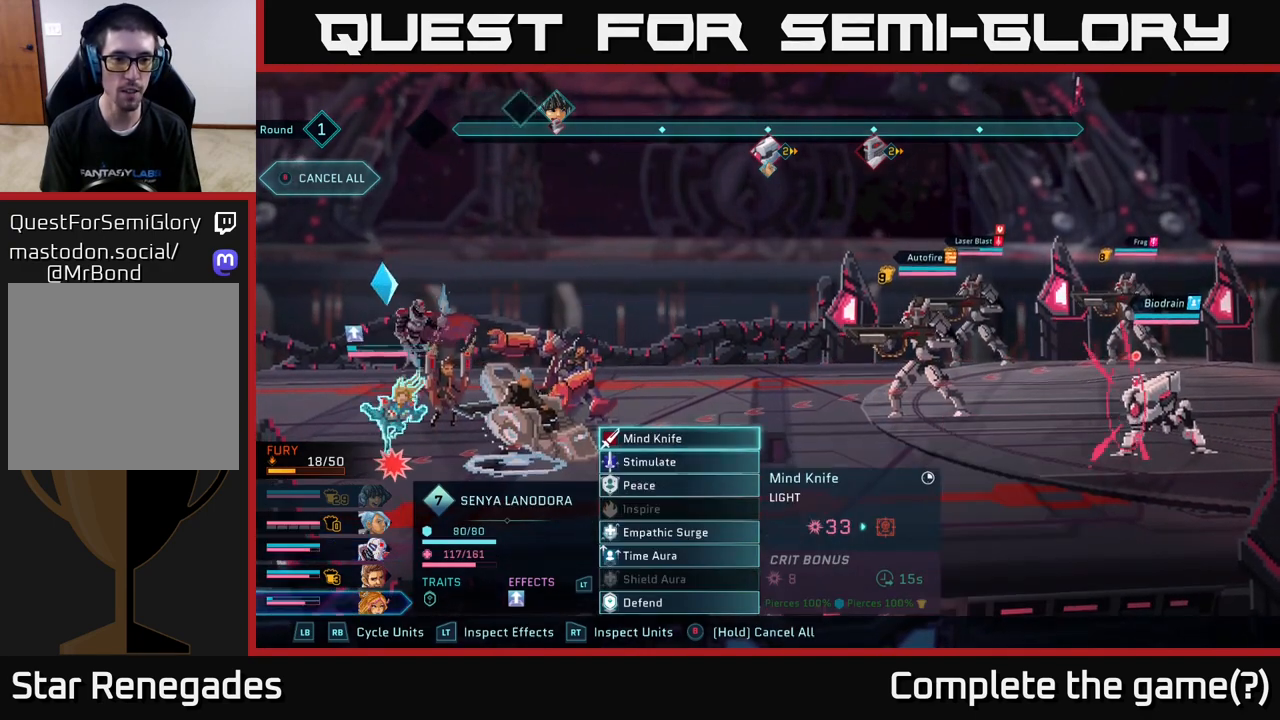
{"buttons": ["R2"], "left_stick": "center", "right_stick": "center", "events": [[50, "R1", "up"], [183, "R2", "down"]]}
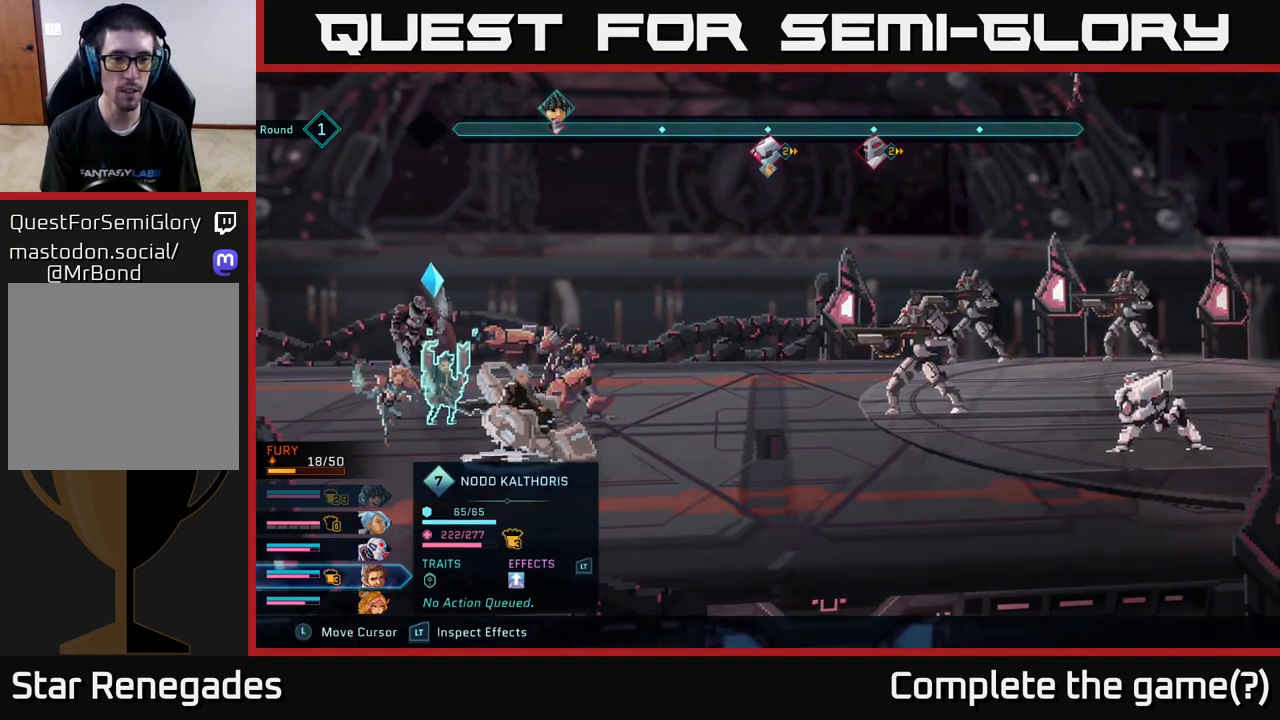
{"buttons": ["R2"], "left_stick": "center", "right_stick": "center", "events": [[33, "DPAD_RIGHT", "down"], [167, "DPAD_RIGHT", "up"]]}
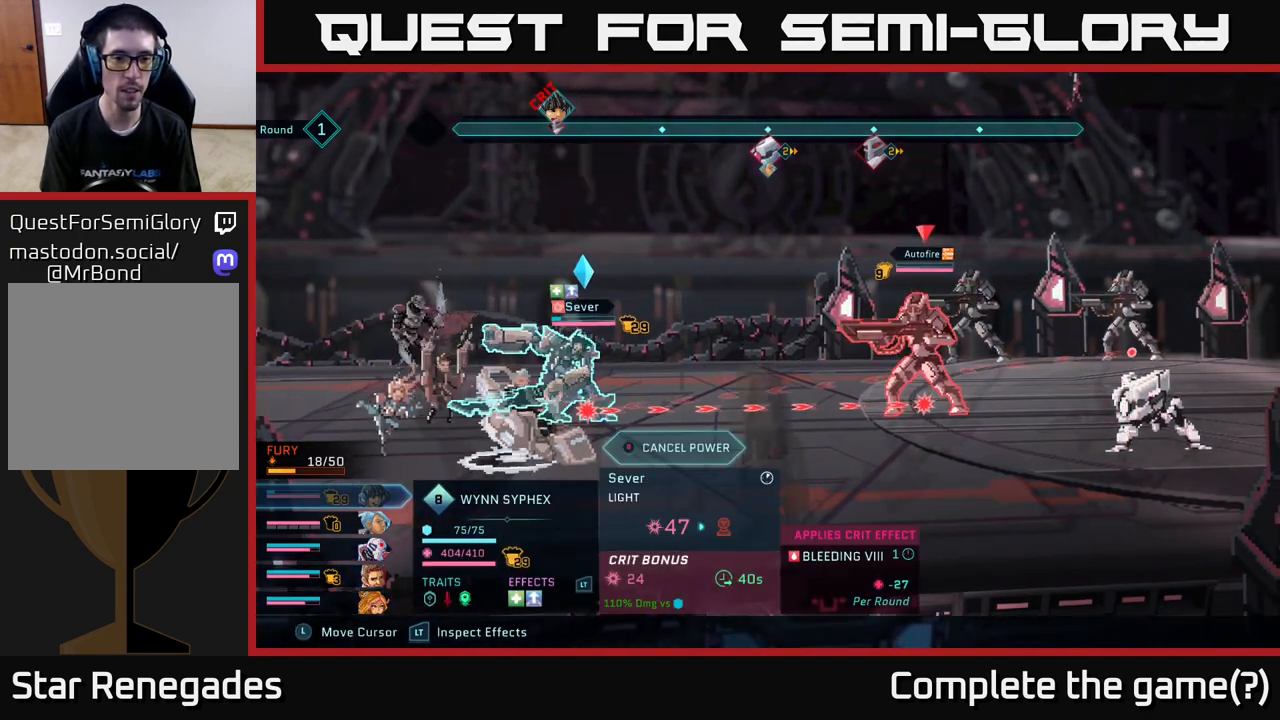
{"buttons": ["R2"], "left_stick": "center", "right_stick": "center", "events": []}
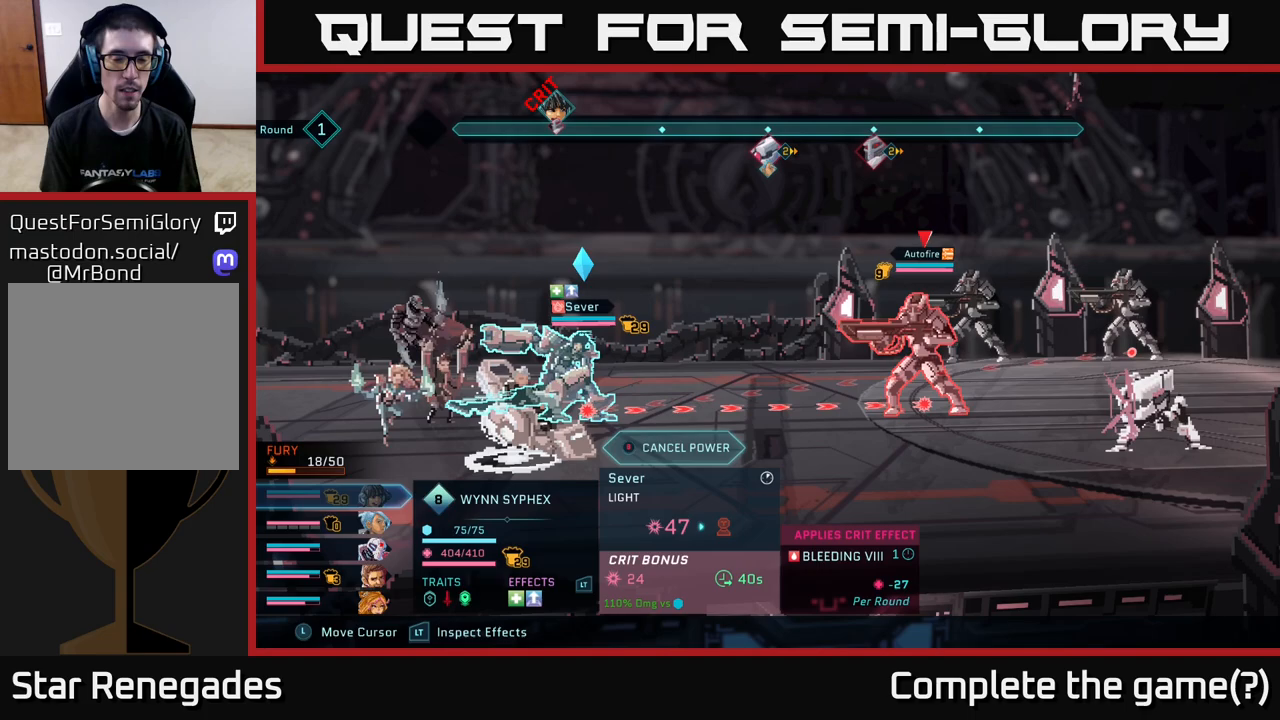
{"buttons": ["R2"], "left_stick": "center", "right_stick": "center", "events": []}
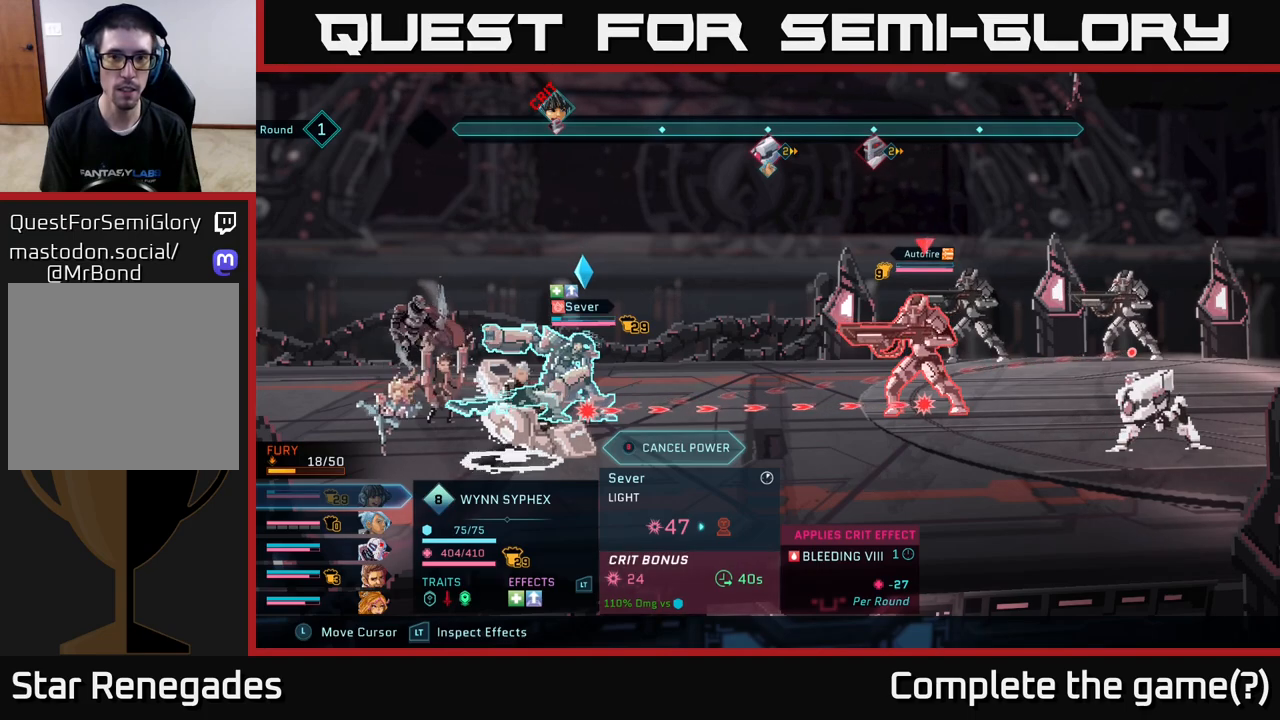
{"buttons": ["B", "R2"], "left_stick": "center", "right_stick": "center", "events": [[483, "B", "down"]]}
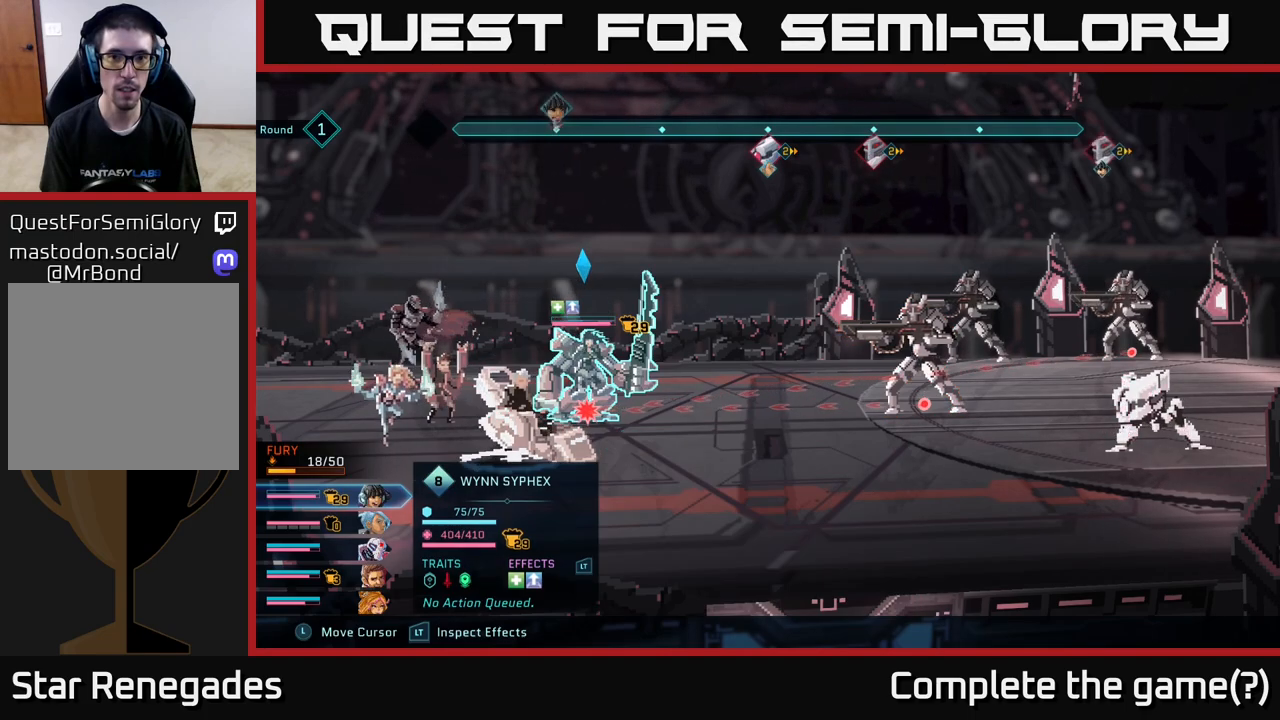
{"buttons": ["R2"], "left_stick": "center", "right_stick": "center", "events": [[67, "B", "up"]]}
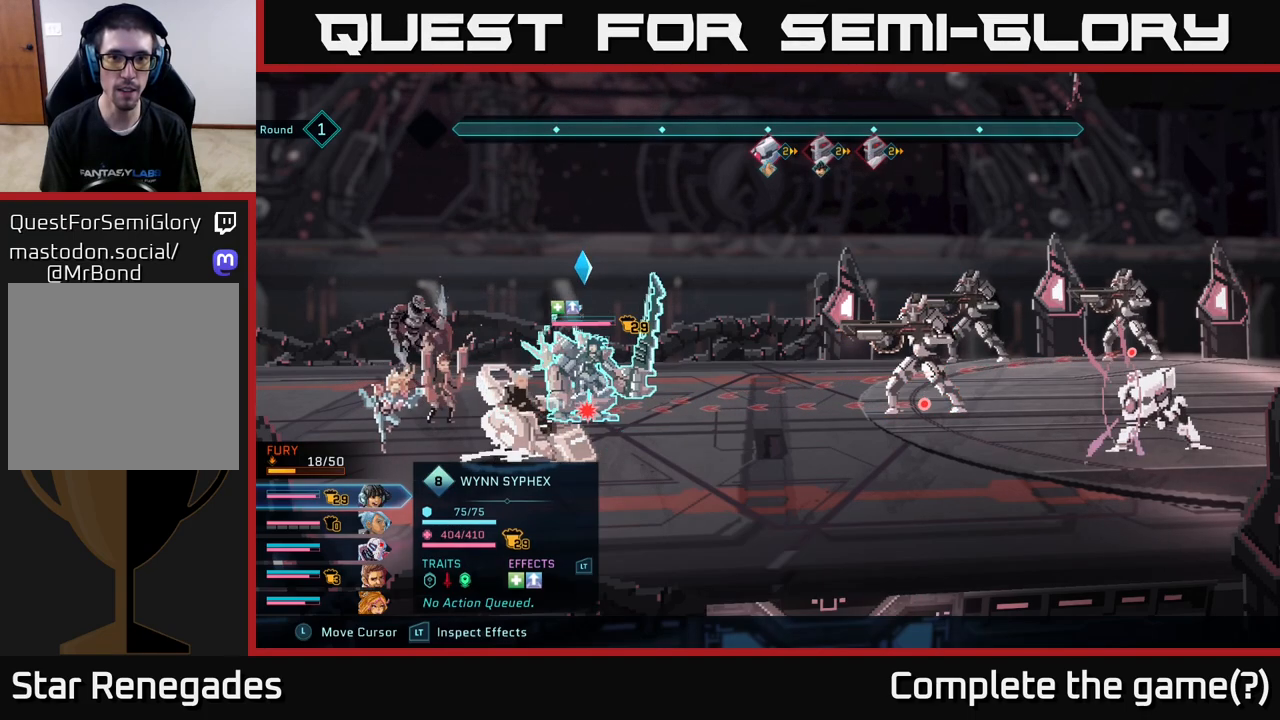
{"buttons": [], "left_stick": "center", "right_stick": "center", "events": [[17, "R2", "up"]]}
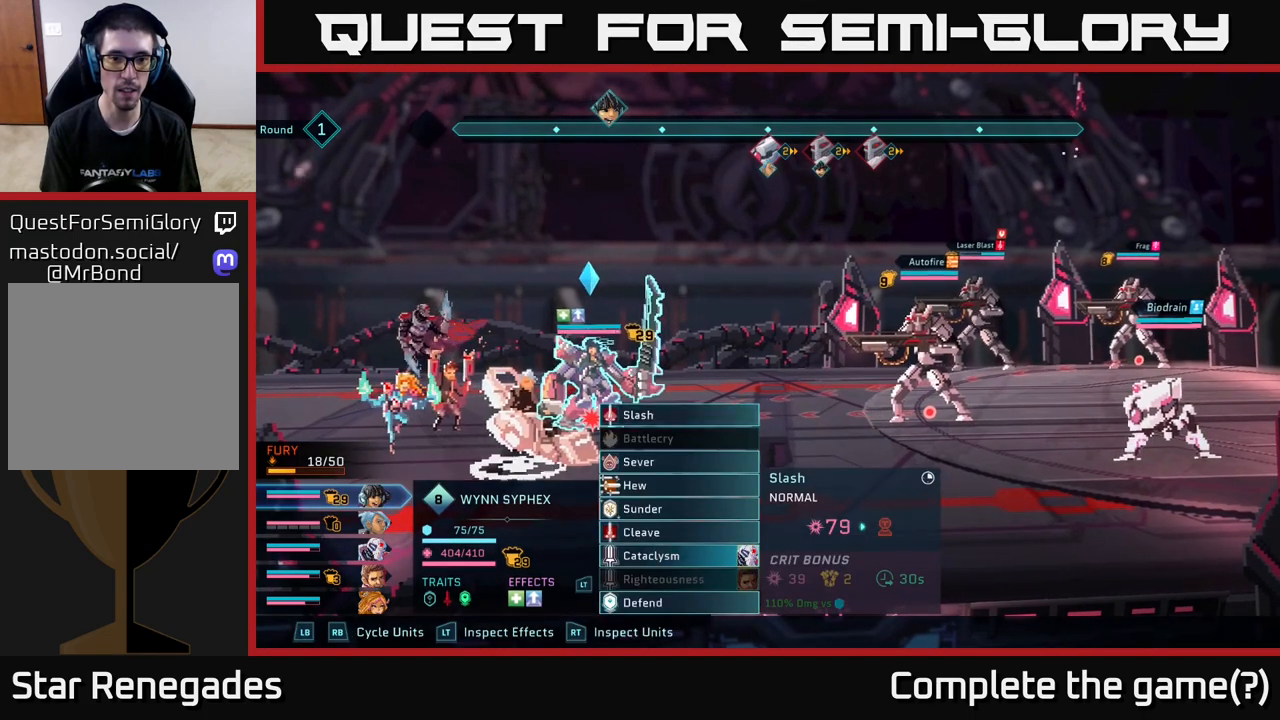
{"buttons": [], "left_stick": "center", "right_stick": "center", "events": [[367, "DPAD_DOWN", "down"], [467, "DPAD_DOWN", "up"]]}
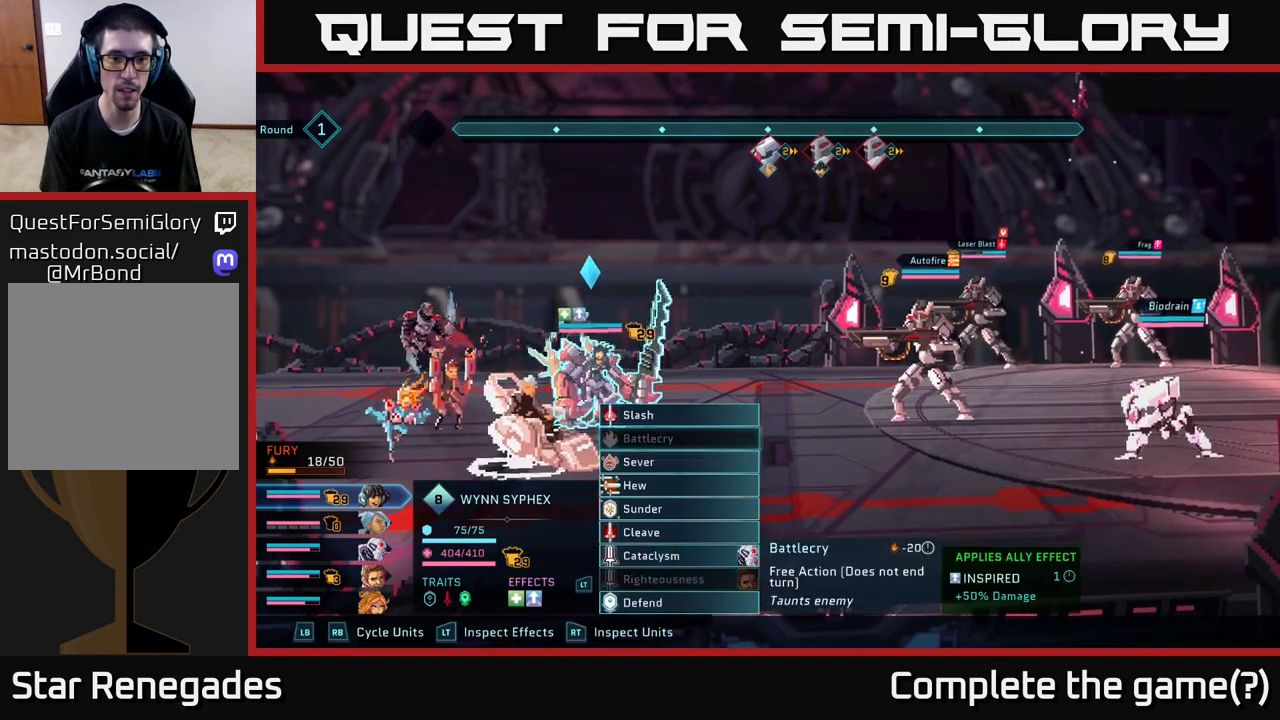
{"buttons": [], "left_stick": "center", "right_stick": "center", "events": [[117, "DPAD_DOWN", "down"], [233, "DPAD_DOWN", "up"], [367, "DPAD_DOWN", "down"], [450, "DPAD_DOWN", "up"]]}
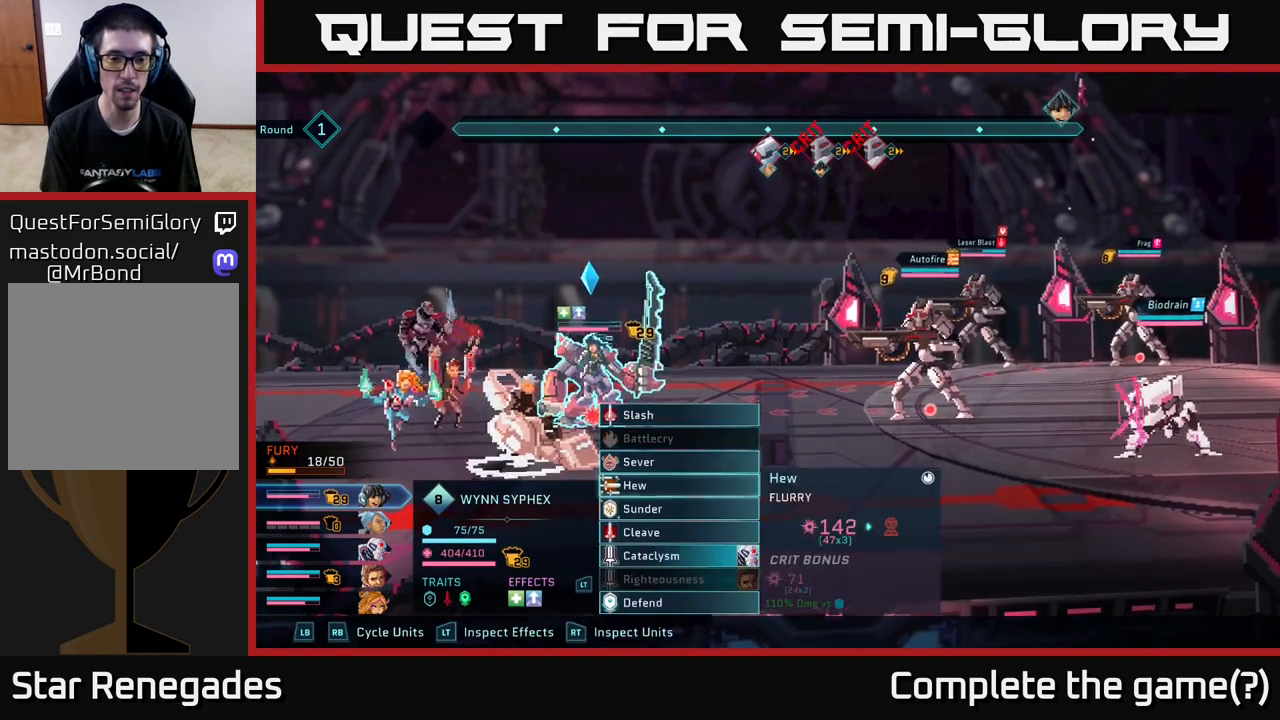
{"buttons": [], "left_stick": "center", "right_stick": "center", "events": [[83, "DPAD_DOWN", "down"], [167, "DPAD_DOWN", "up"]]}
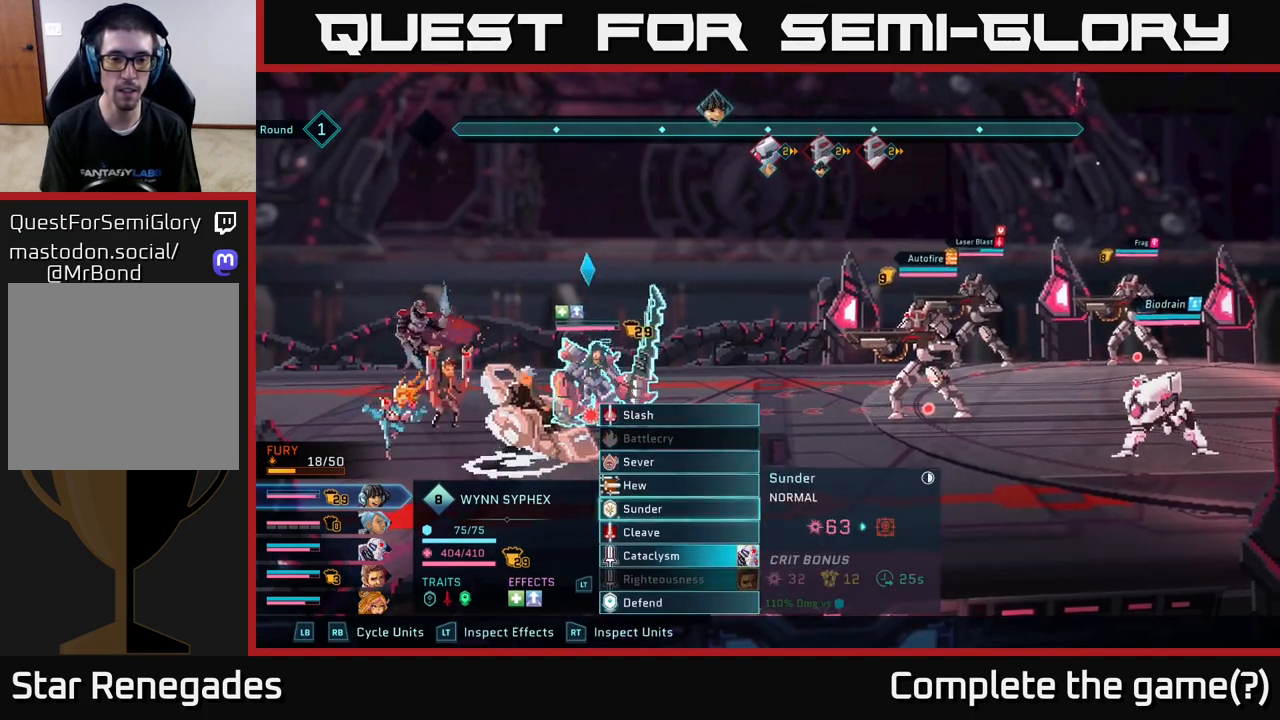
{"buttons": ["A"], "left_stick": "center", "right_stick": "center", "events": [[33, "DPAD_UP", "down"], [100, "DPAD_UP", "up"], [217, "DPAD_UP", "down"], [317, "DPAD_UP", "up"], [450, "A", "down"]]}
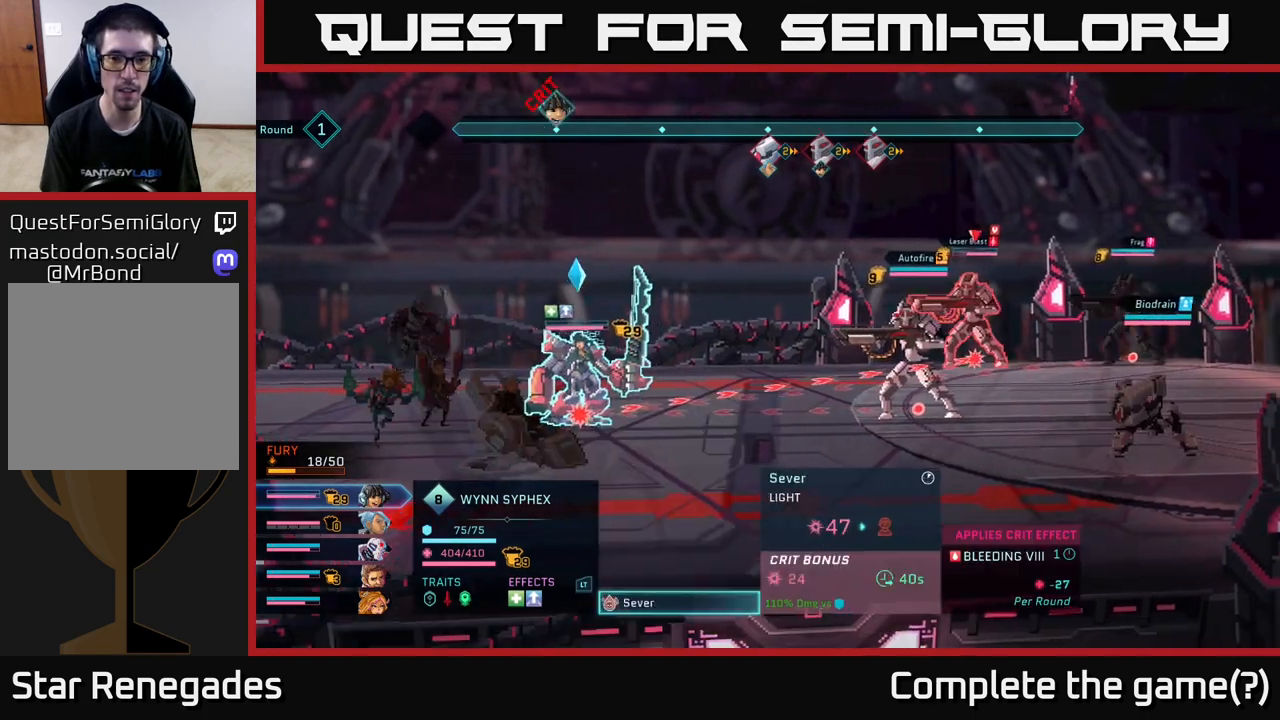
{"buttons": [], "left_stick": "center", "right_stick": "center", "events": [[50, "A", "up"], [317, "DPAD_DOWN", "down"], [433, "DPAD_DOWN", "up"]]}
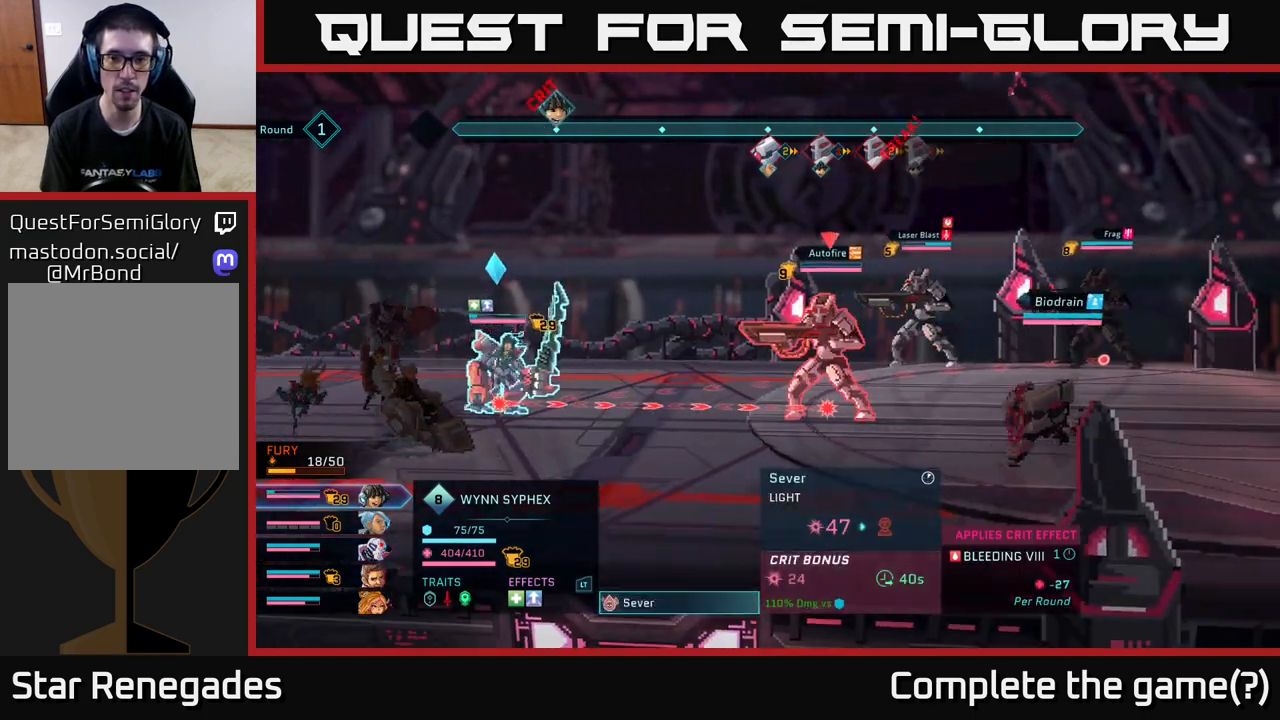
{"buttons": [], "left_stick": "center", "right_stick": "center", "events": [[167, "DPAD_RIGHT", "down"], [333, "DPAD_RIGHT", "up"]]}
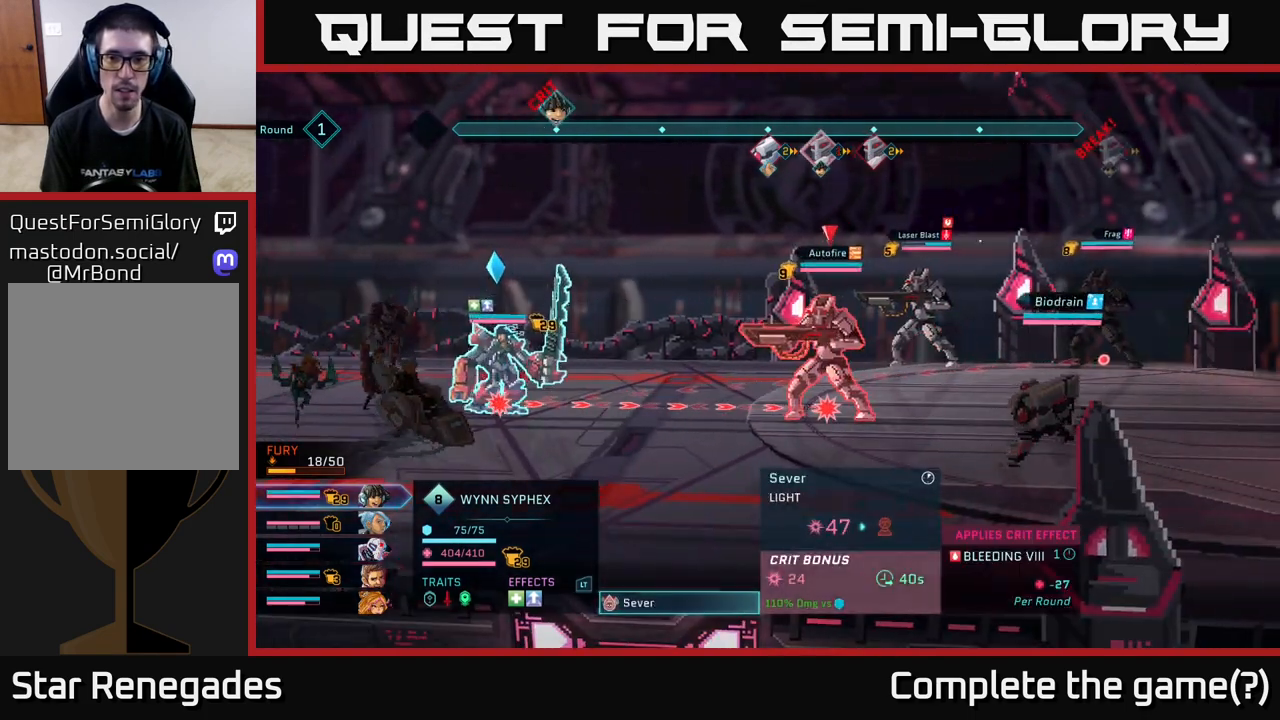
{"buttons": [], "left_stick": "center", "right_stick": "center", "events": [[50, "DPAD_DOWN", "down"], [200, "DPAD_DOWN", "up"]]}
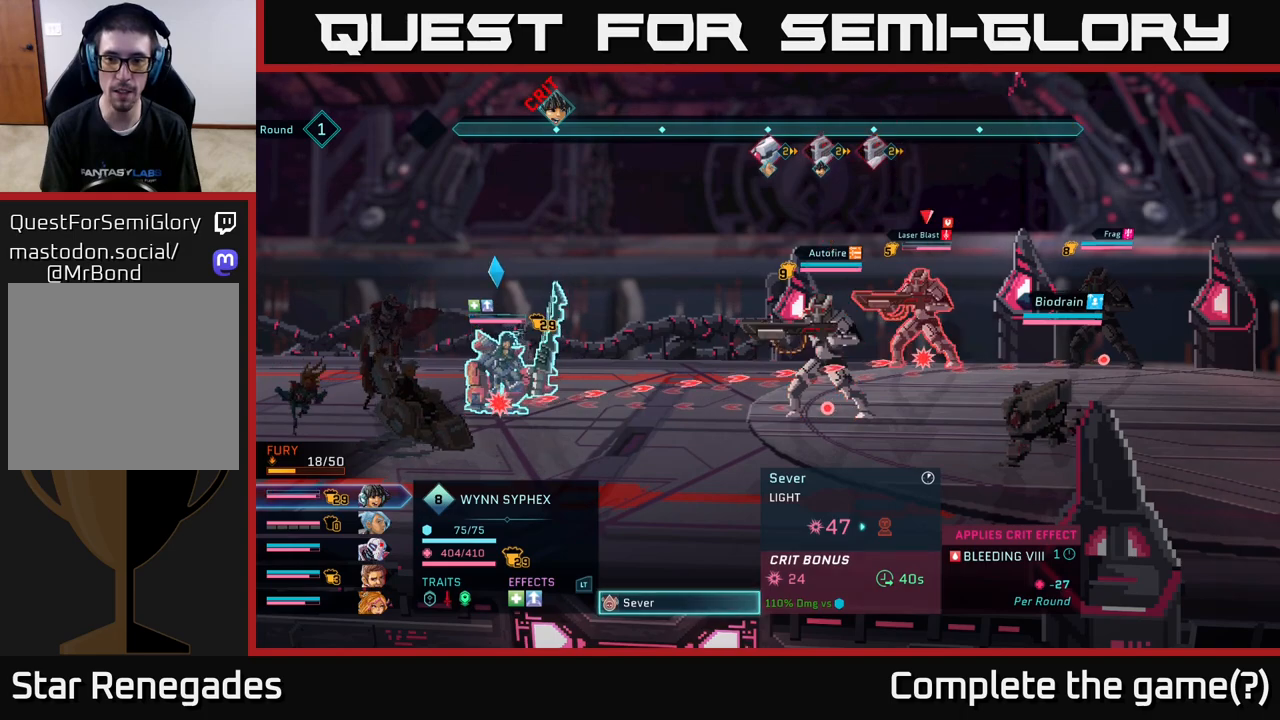
{"buttons": [], "left_stick": "center", "right_stick": "center", "events": [[33, "DPAD_UP", "down"], [133, "DPAD_UP", "up"]]}
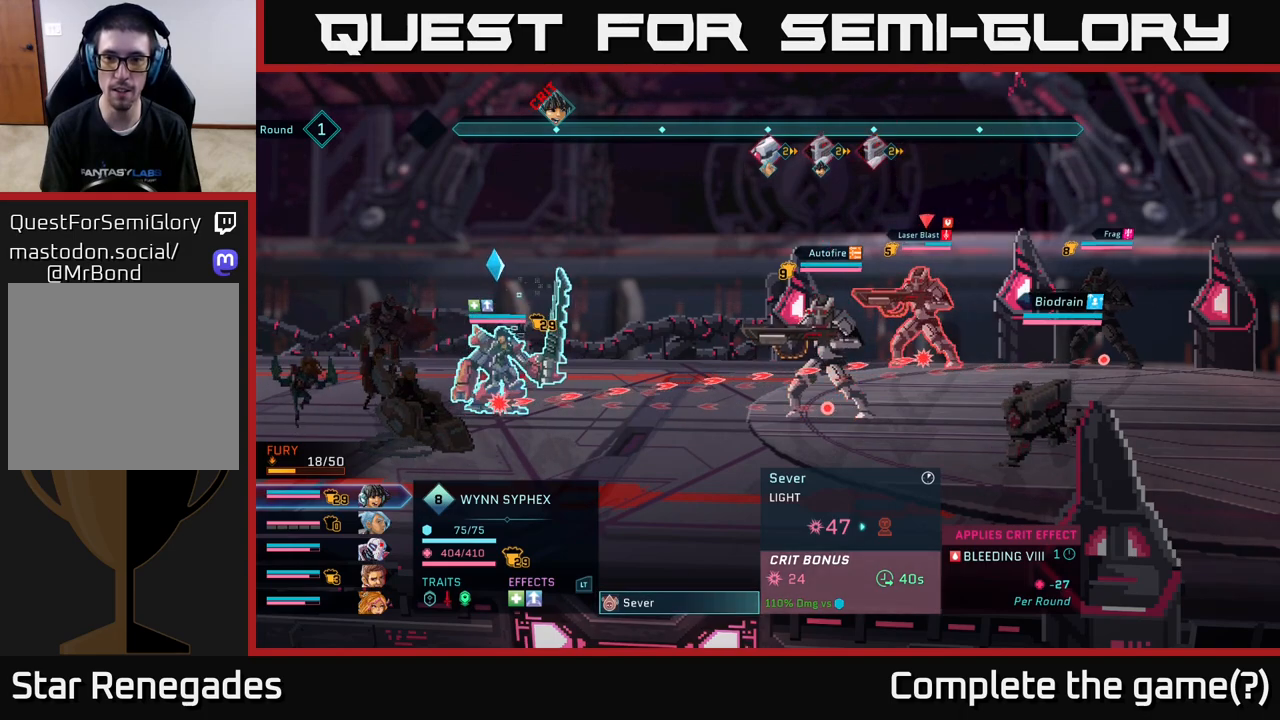
{"buttons": ["DPAD_DOWN"], "left_stick": "center", "right_stick": "center", "events": [[433, "DPAD_DOWN", "down"]]}
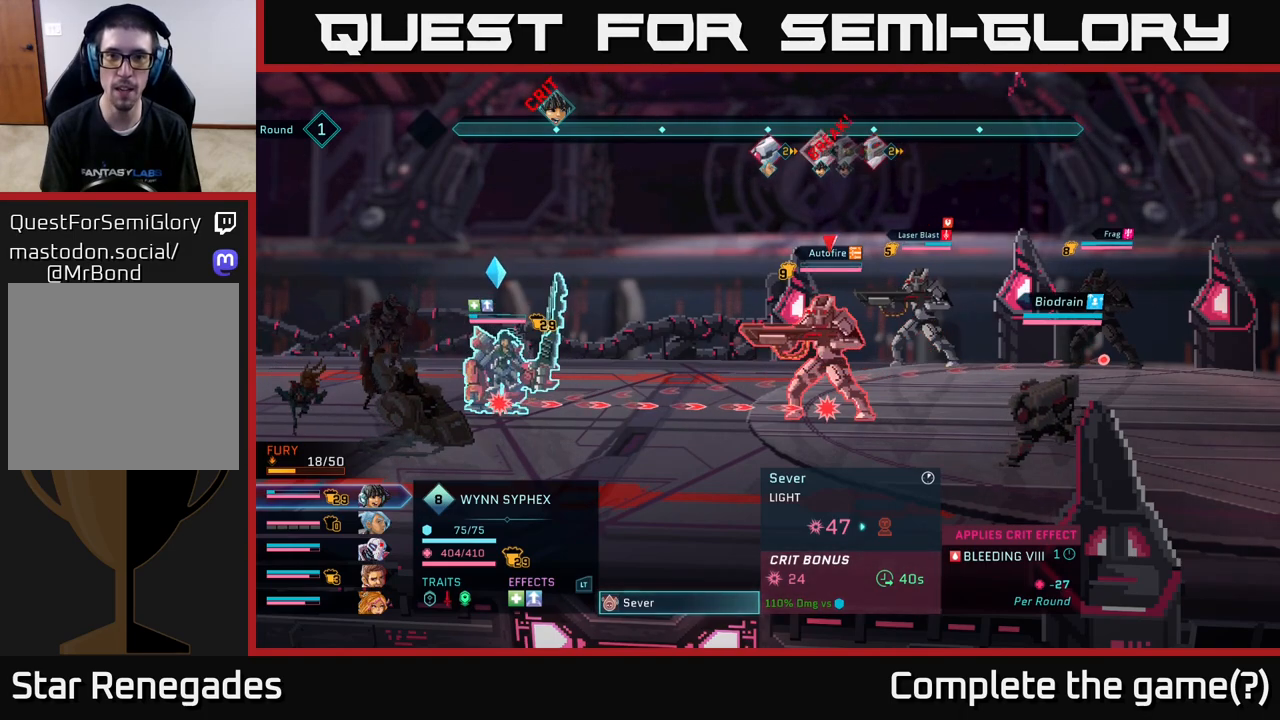
{"buttons": [], "left_stick": "center", "right_stick": "center", "events": [[50, "DPAD_DOWN", "up"]]}